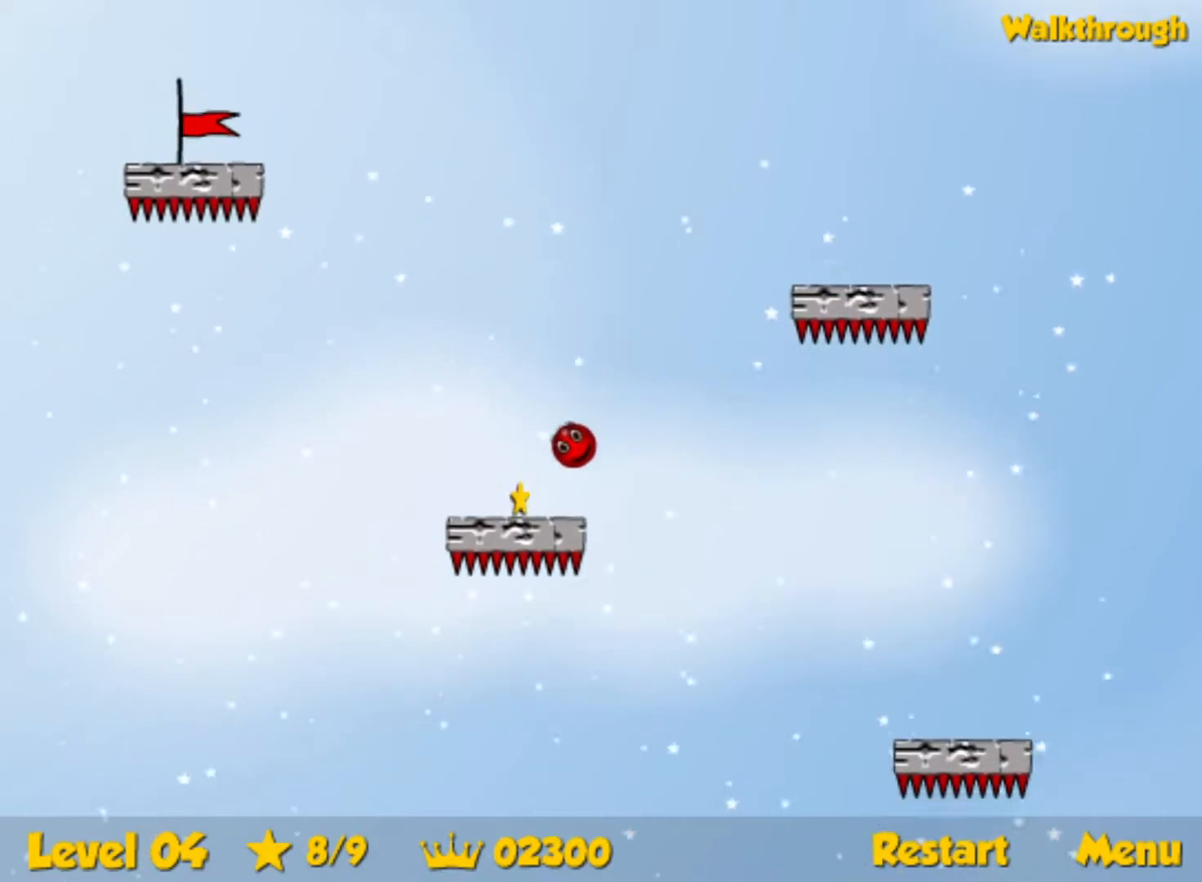
Gameplay with keyboard; each line is a JSON object with the keys held at the frame after it. "events" lists presses ("down") and releases ("up") of "down", "left", "p", "r", "right" and "up" between this image and that frame as [ms after this image, input, new state], when the widget could be followed in between. No other keys are recorded. Mouse input is not recorded.
{"keys": ["up"], "events": [[83, "down", "up"], [183, "up", "down"], [483, "left", "up"]]}
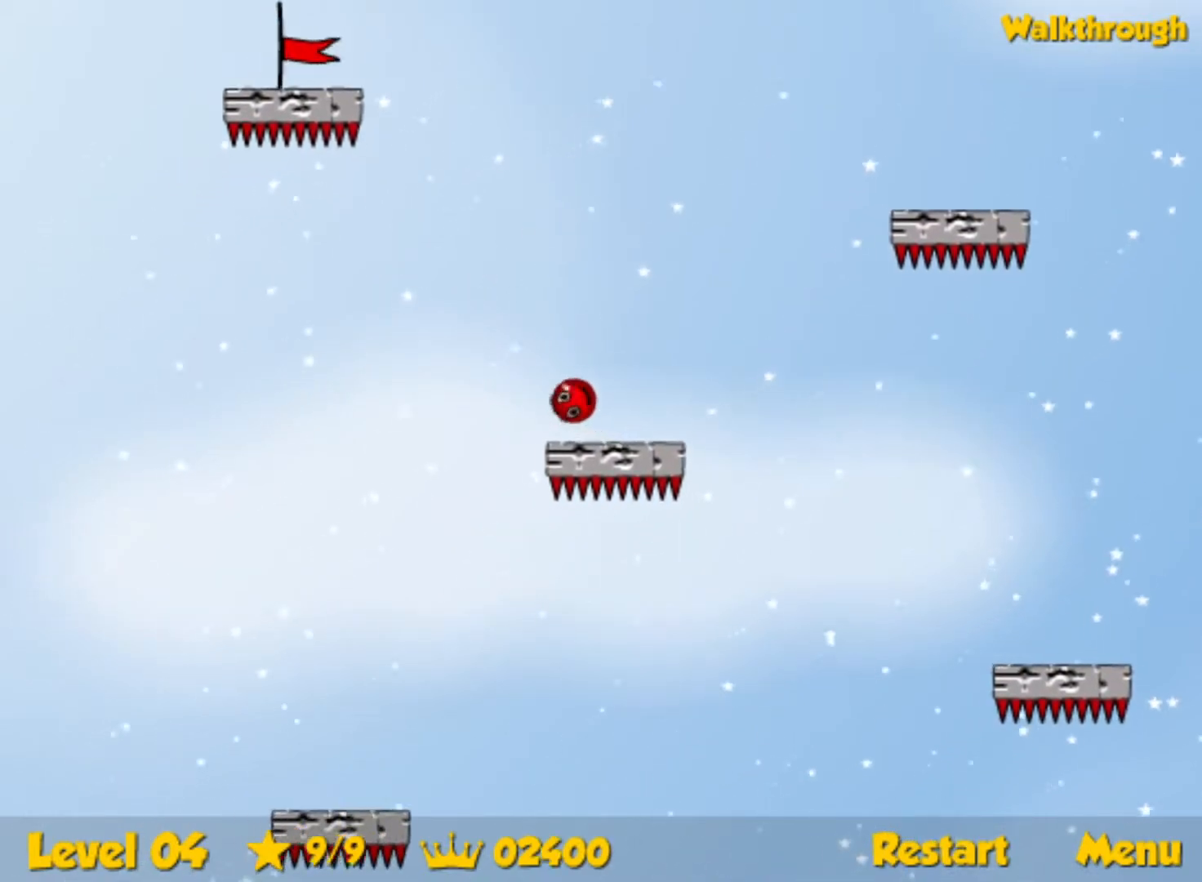
{"keys": ["up"], "events": []}
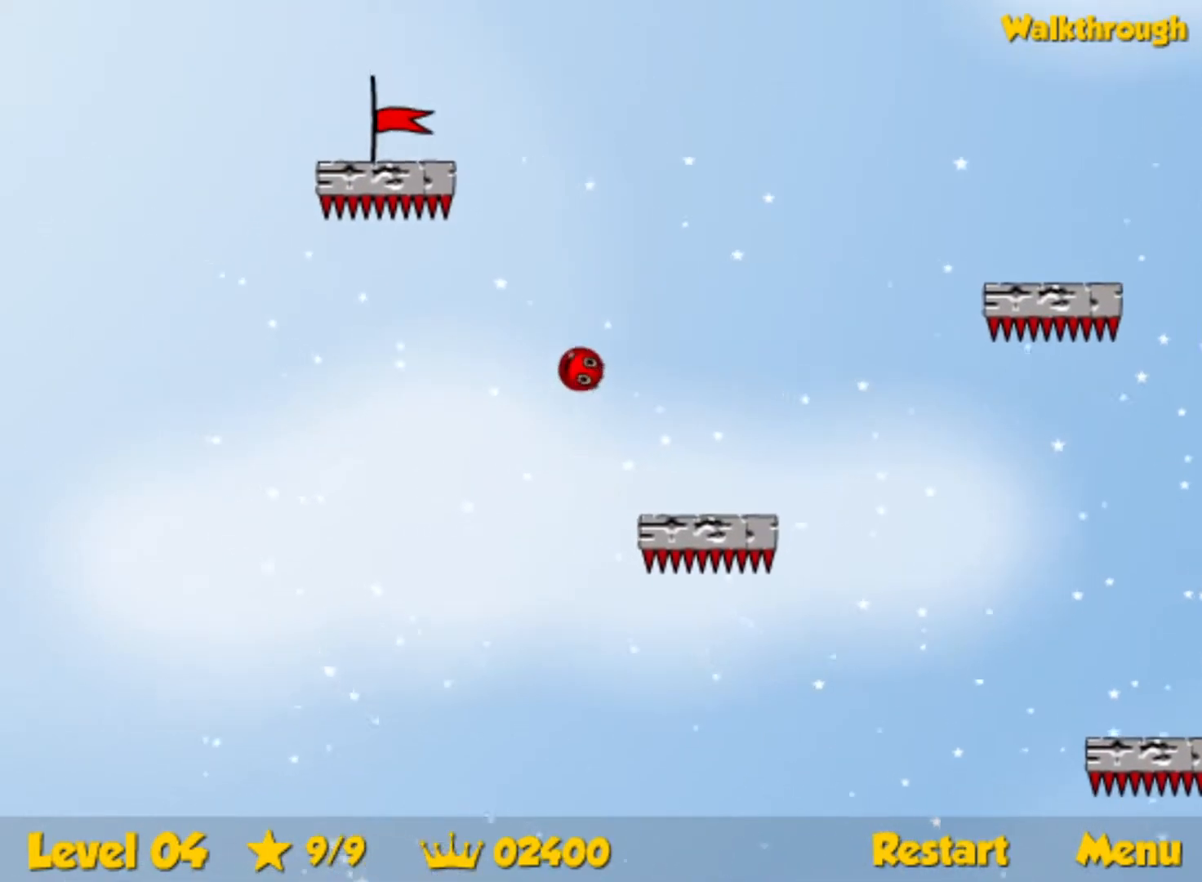
{"keys": ["left"], "events": [[83, "left", "down"], [200, "left", "up"], [300, "left", "down"], [350, "left", "up"], [383, "left", "down"], [417, "up", "up"]]}
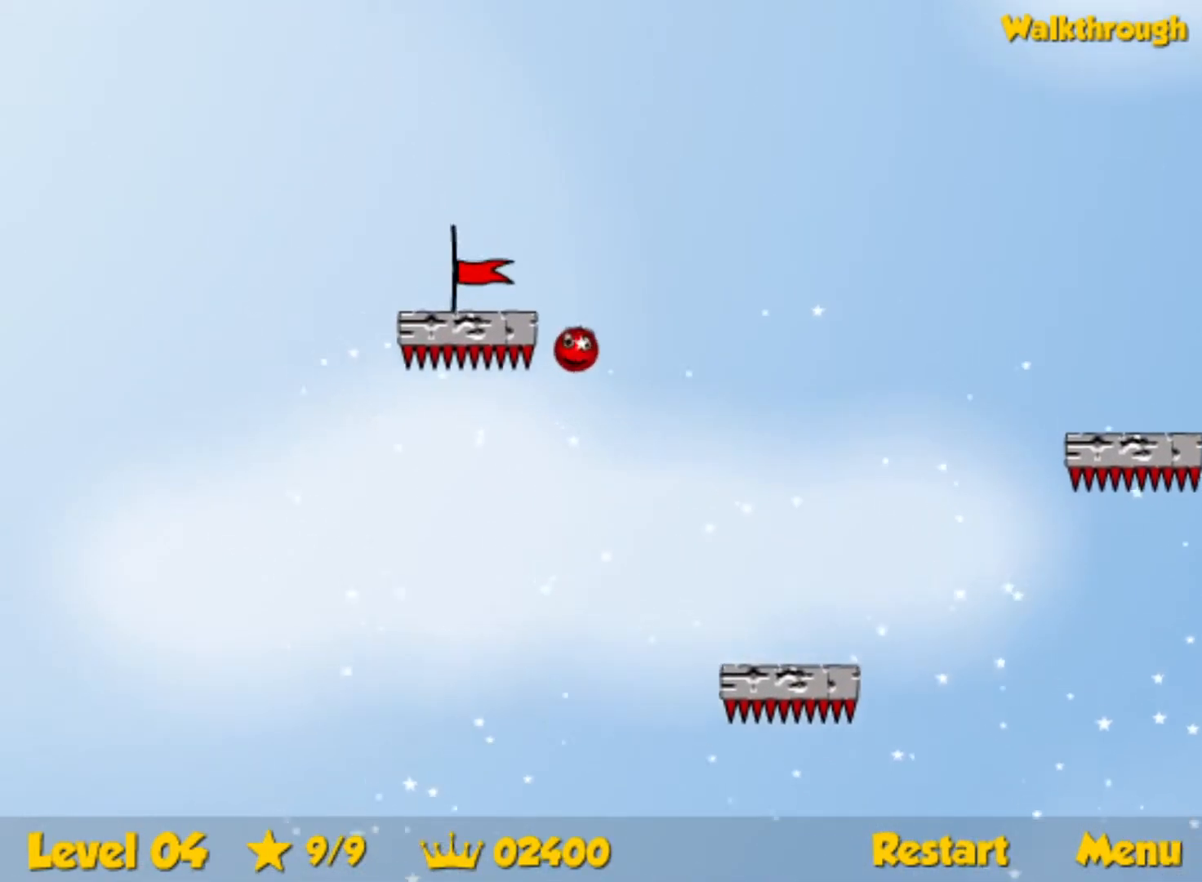
{"keys": ["left"], "events": [[33, "down", "down"], [383, "down", "up"]]}
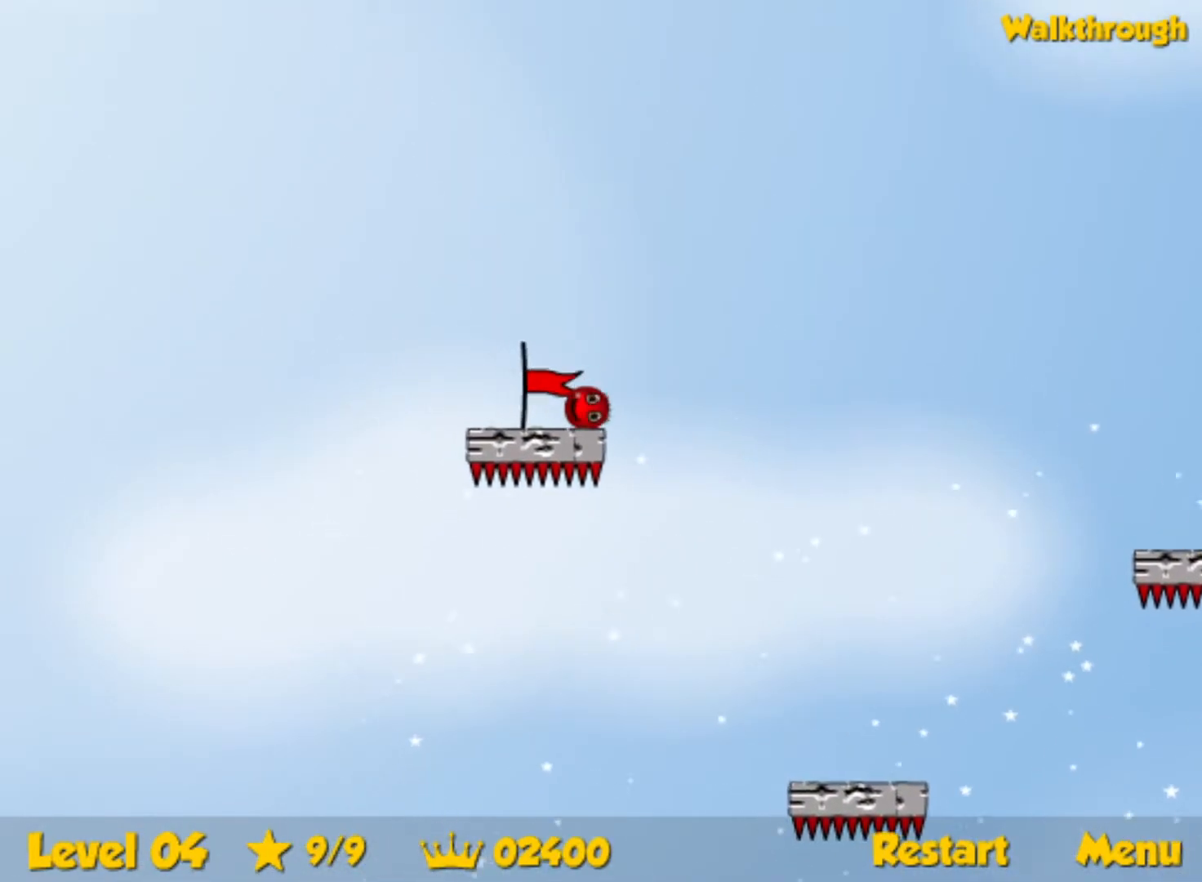
{"keys": [], "events": [[400, "left", "up"]]}
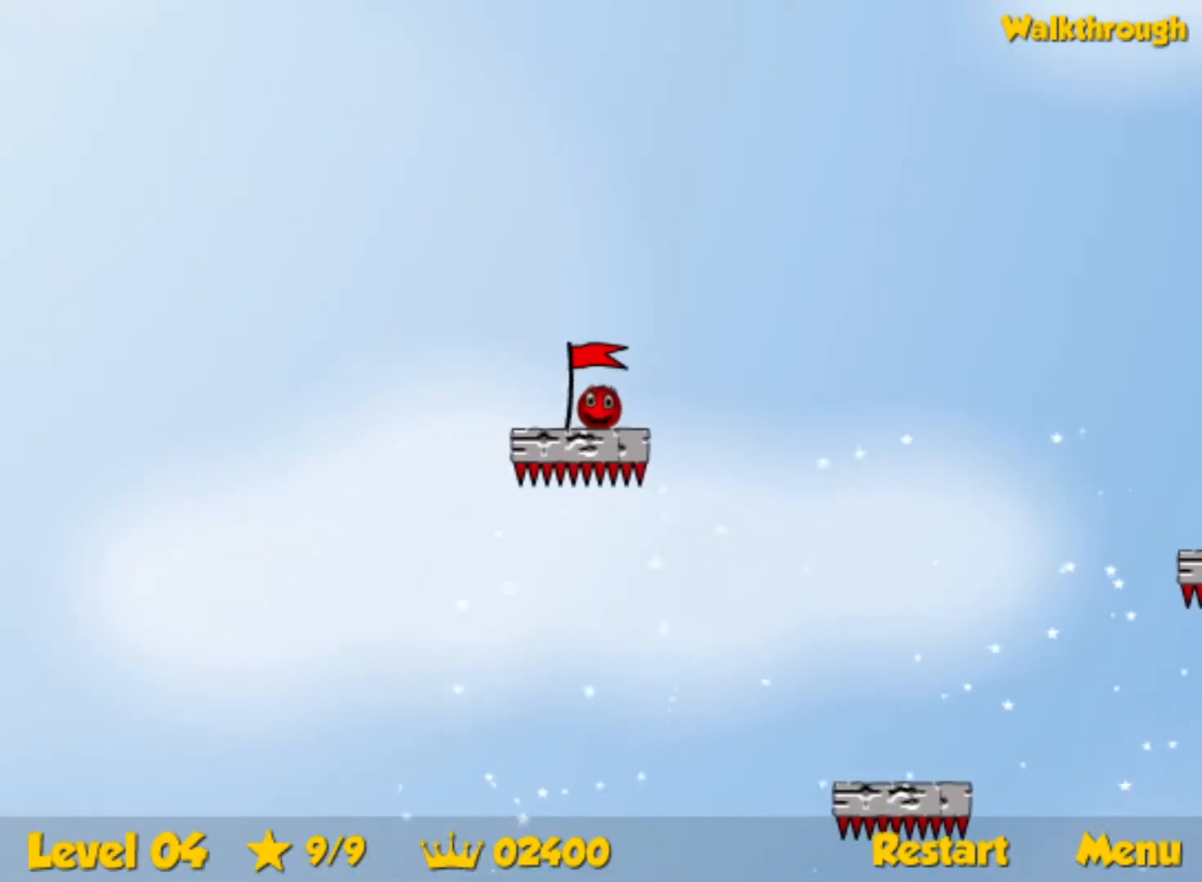
{"keys": [], "events": []}
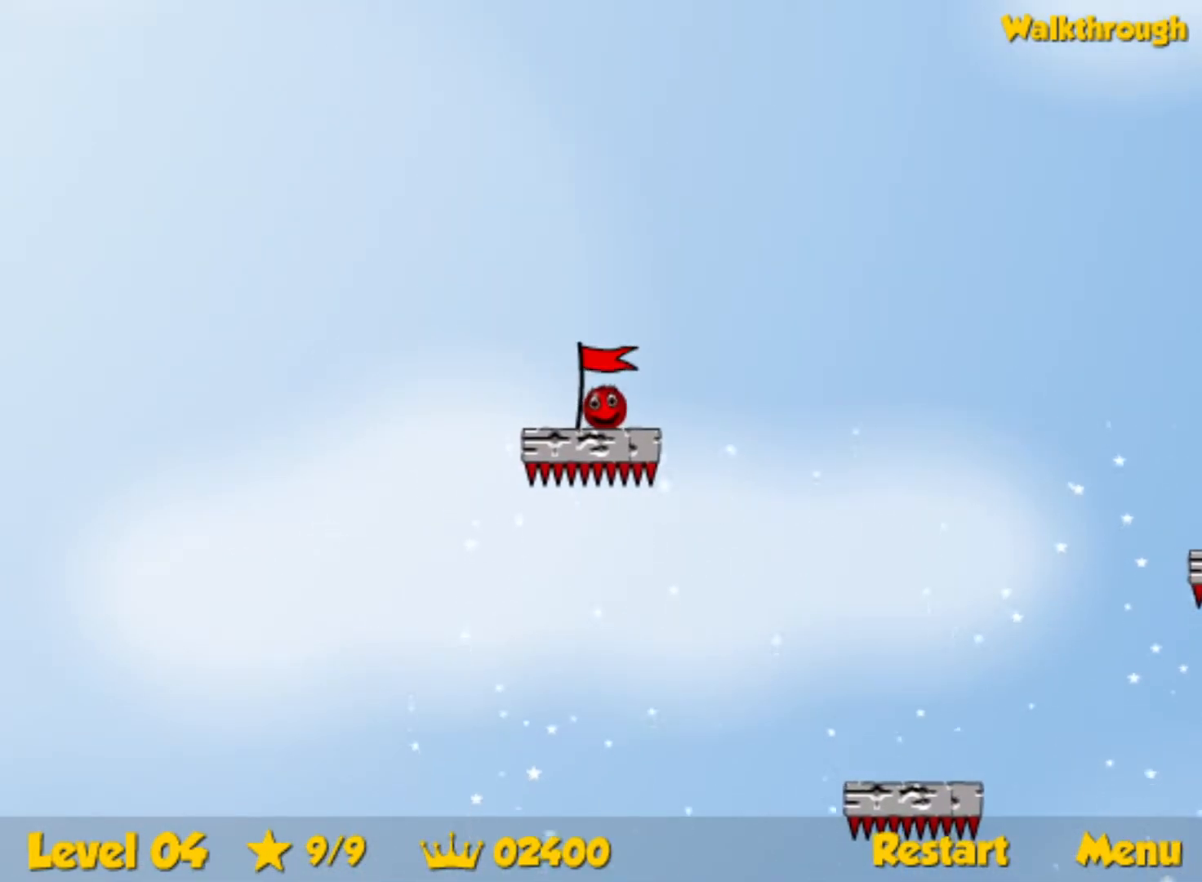
{"keys": ["left"], "events": [[450, "left", "down"]]}
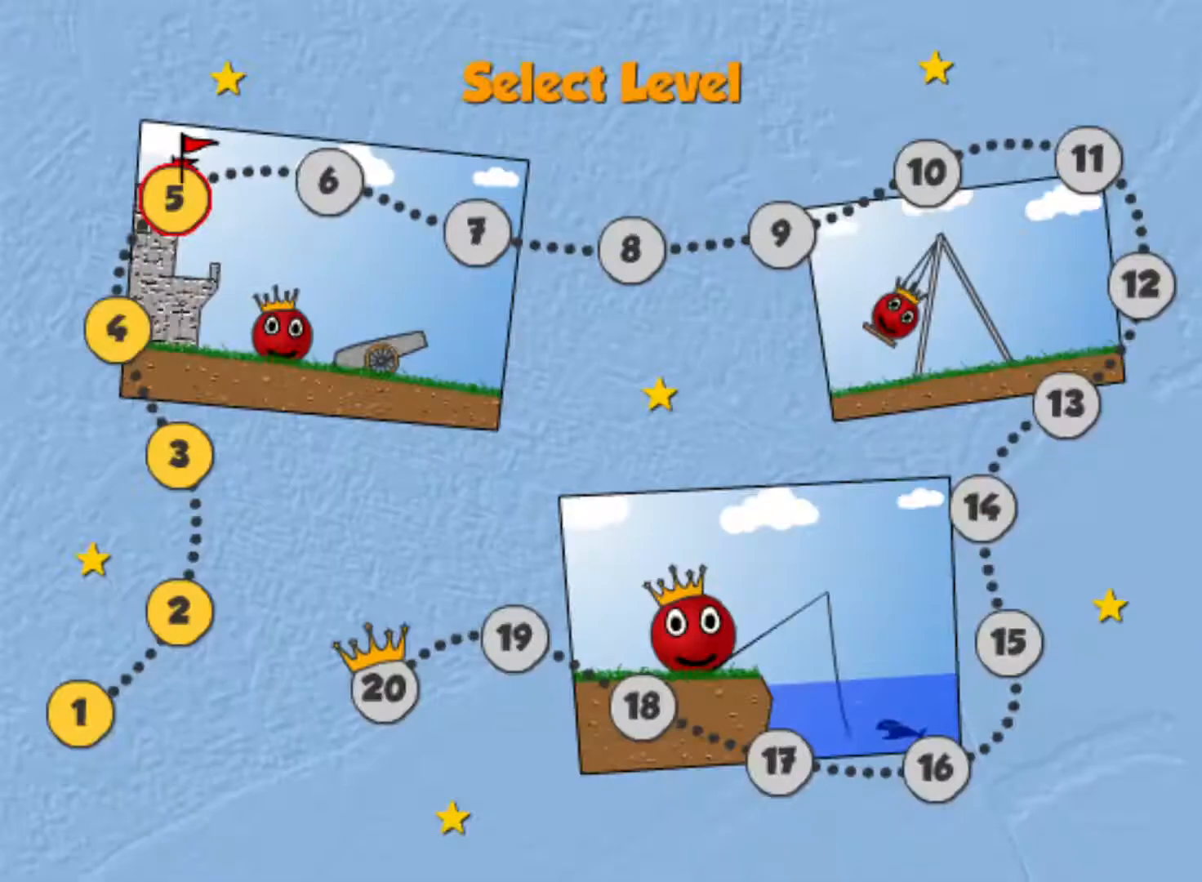
{"keys": [], "events": [[17, "left", "up"]]}
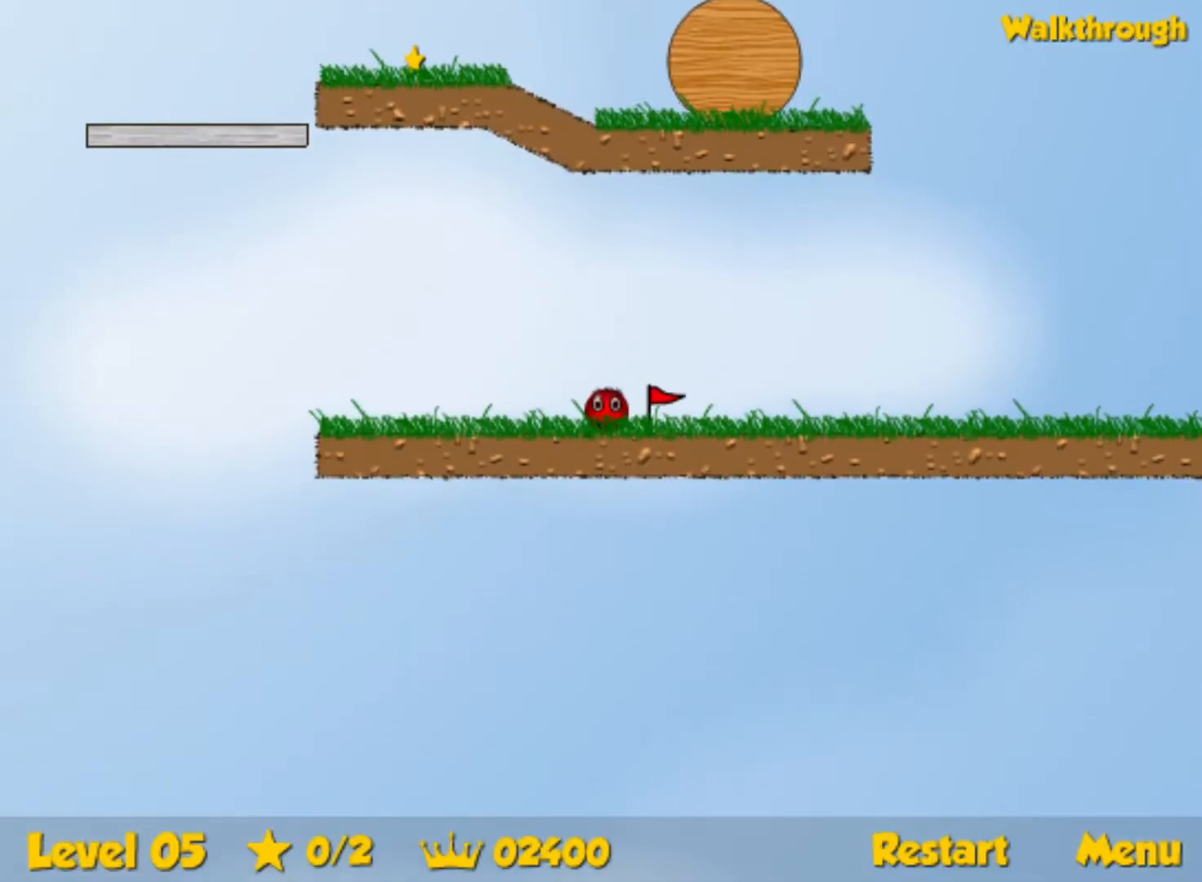
{"keys": ["left"], "events": [[333, "left", "down"]]}
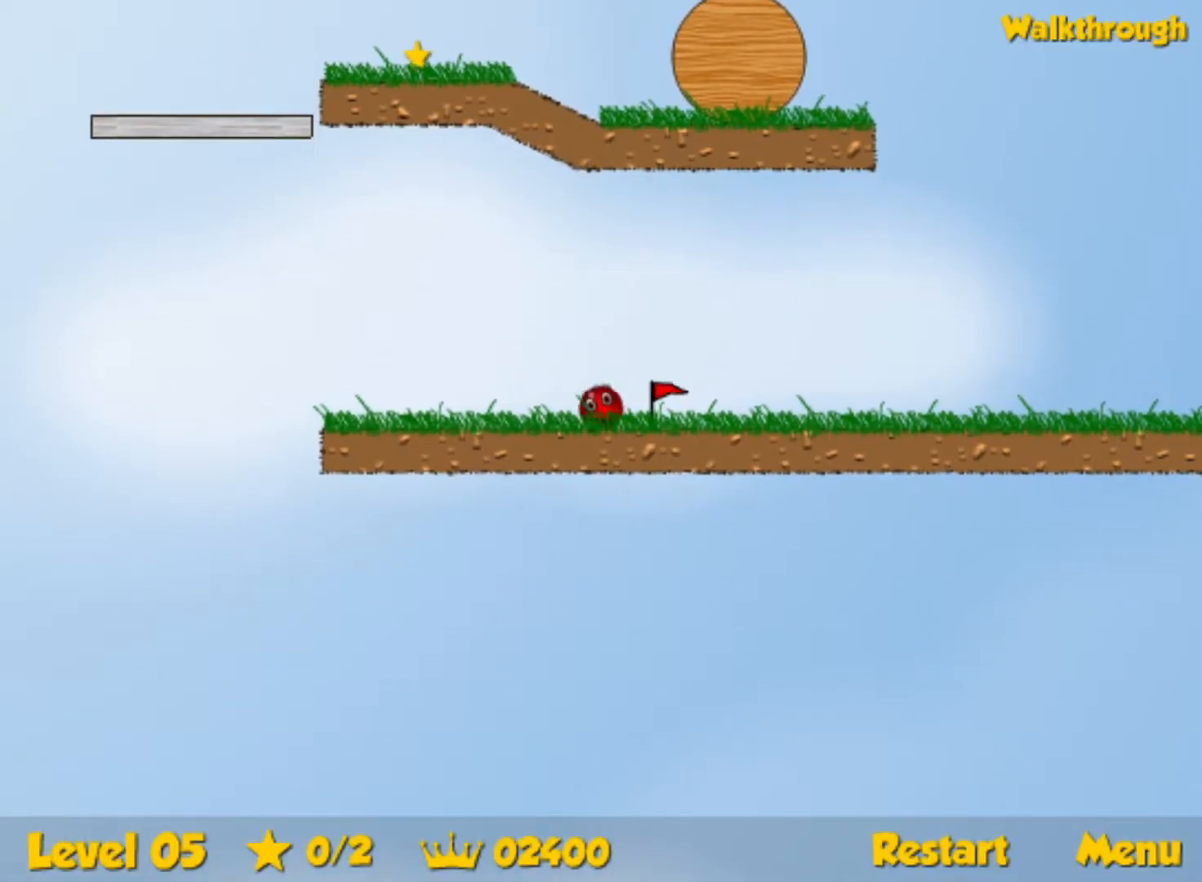
{"keys": ["left", "up"], "events": [[500, "up", "down"]]}
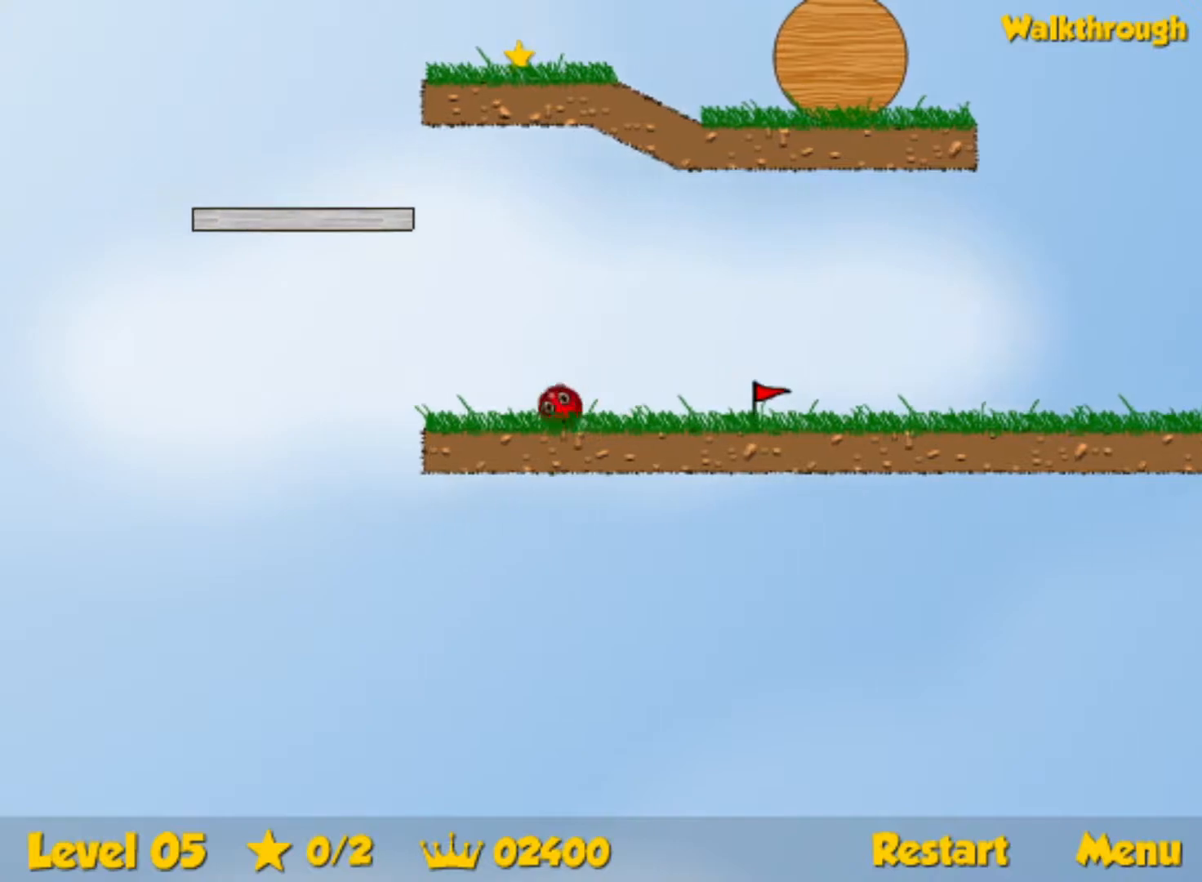
{"keys": ["left", "up"], "events": []}
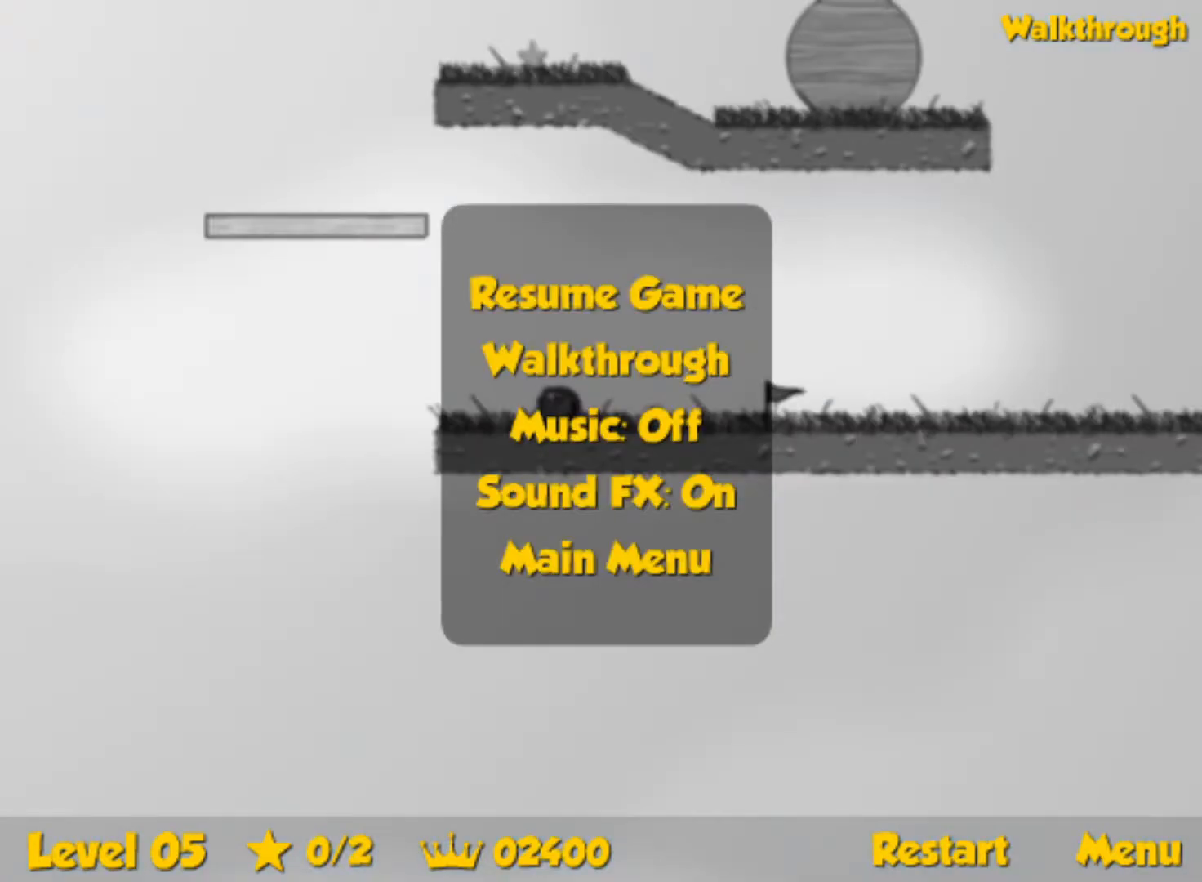
{"keys": ["right"], "events": [[67, "up", "up"], [100, "right", "down"], [133, "left", "up"]]}
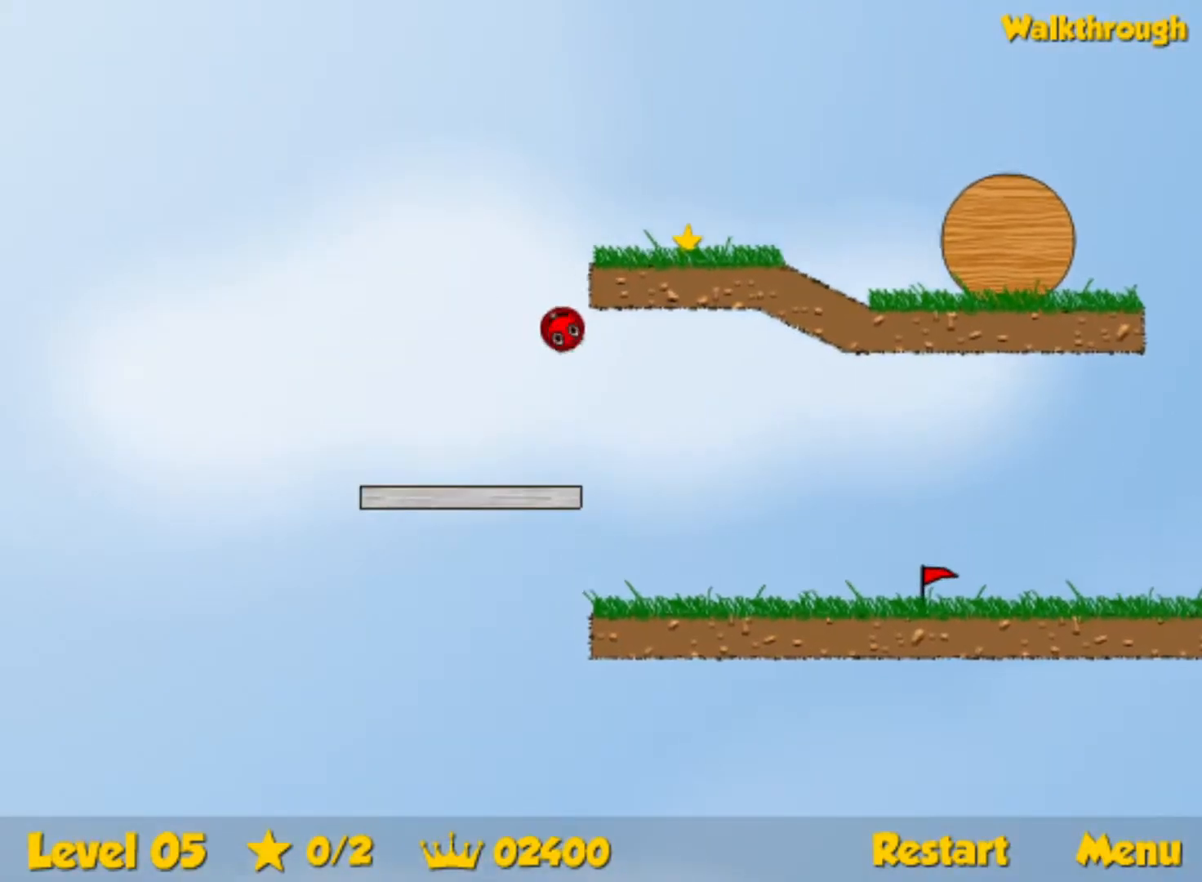
{"keys": ["right"], "events": []}
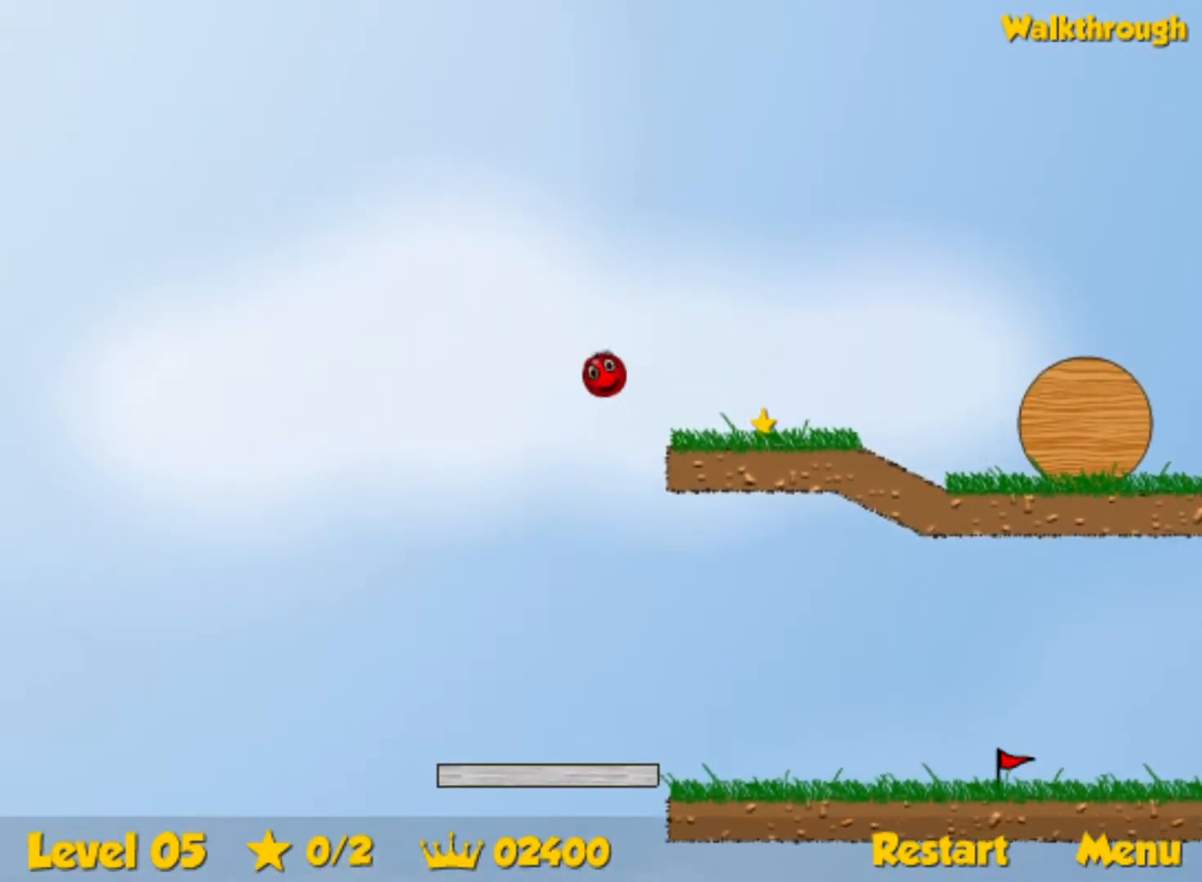
{"keys": ["right"], "events": []}
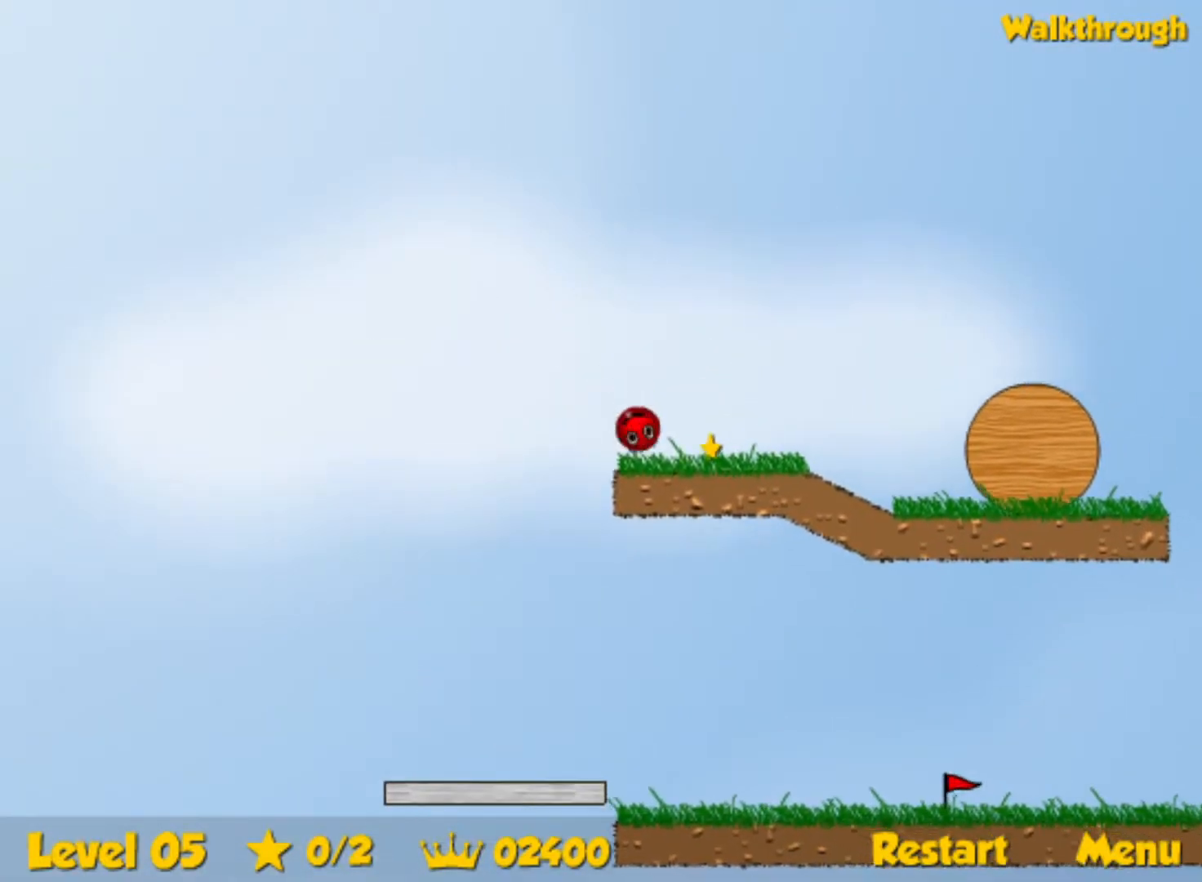
{"keys": ["right"], "events": [[17, "down", "down"], [117, "down", "up"]]}
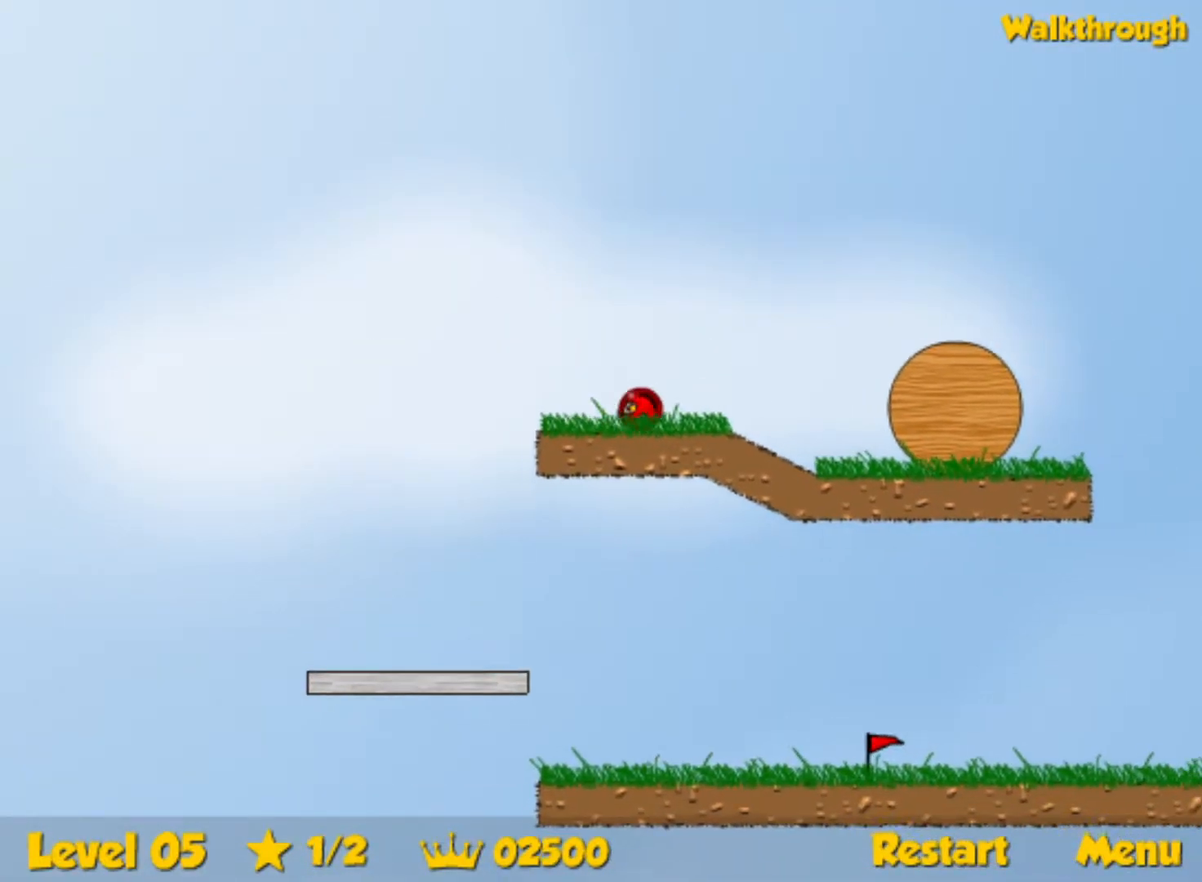
{"keys": ["right", "up"], "events": [[167, "up", "down"]]}
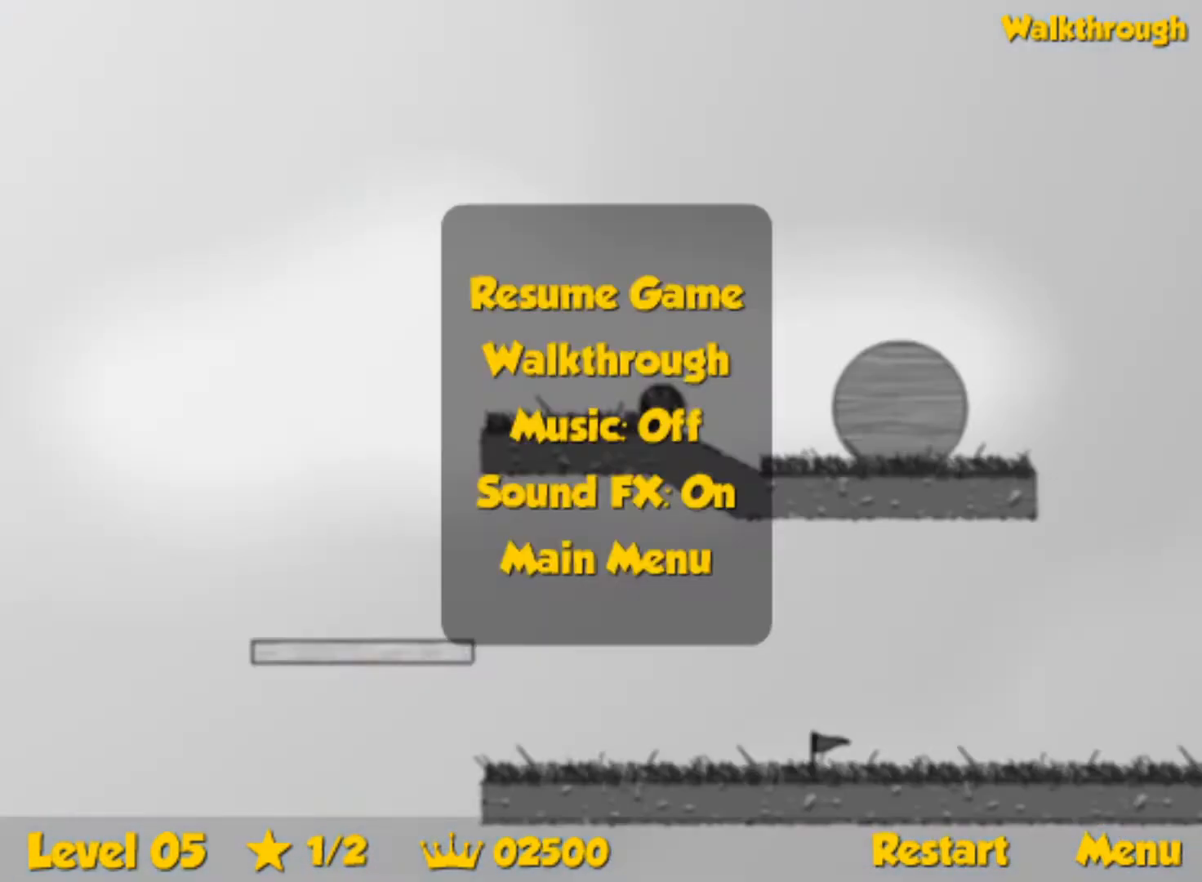
{"keys": ["right", "up"], "events": []}
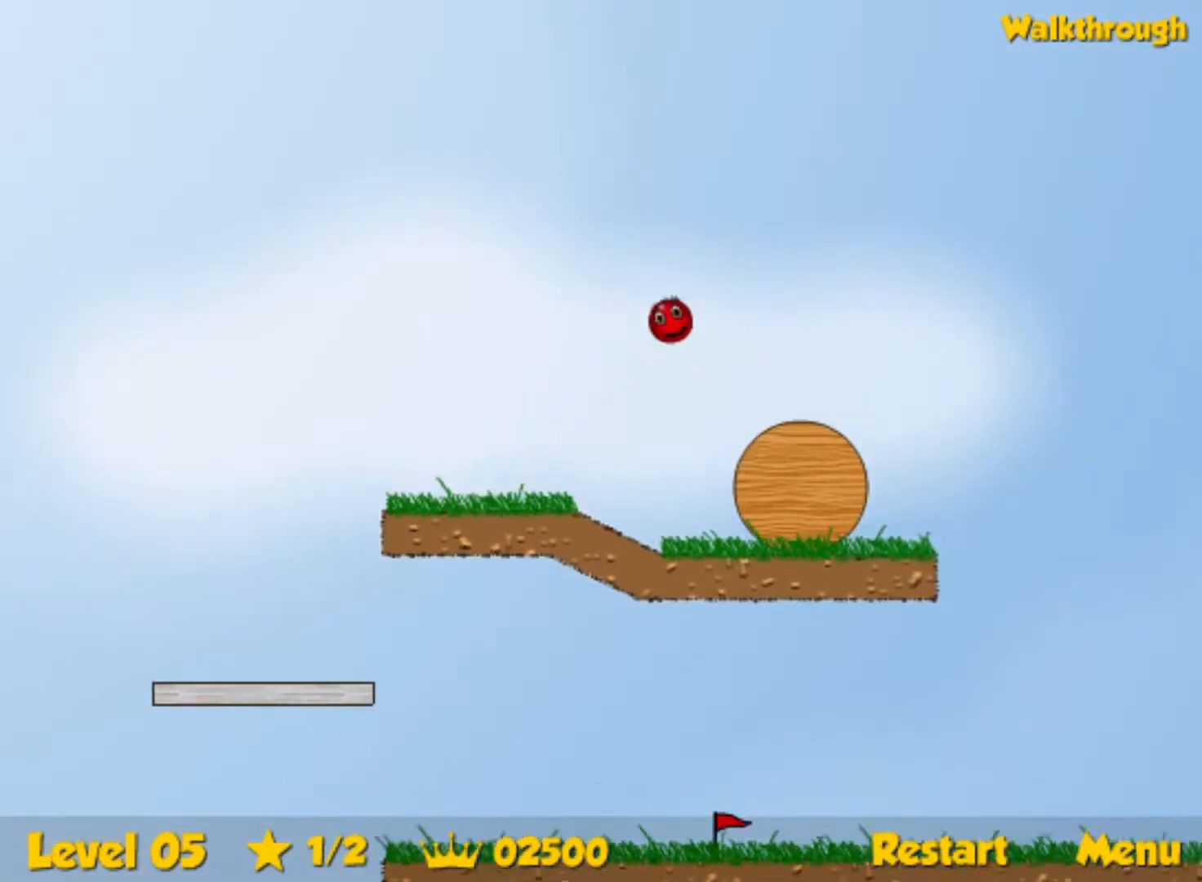
{"keys": ["right", "up"], "events": []}
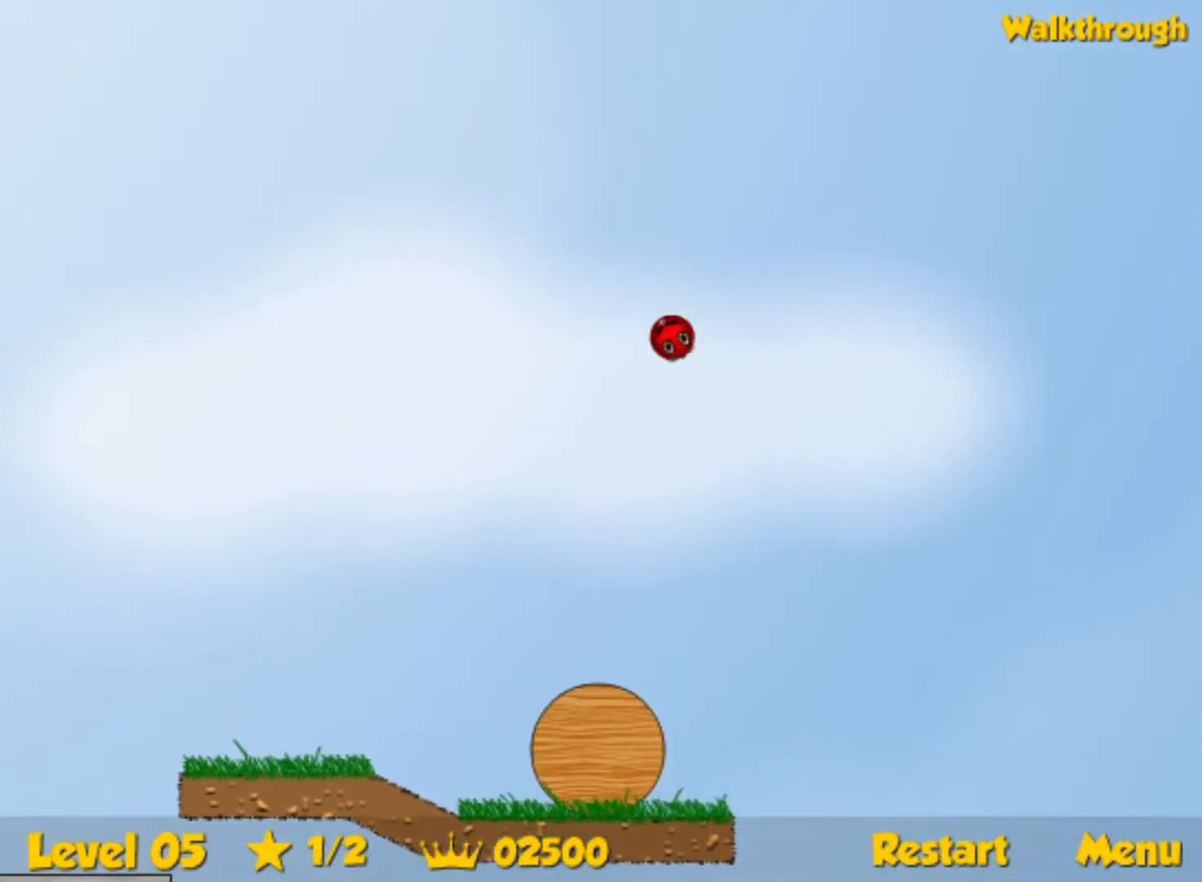
{"keys": ["right", "up"], "events": []}
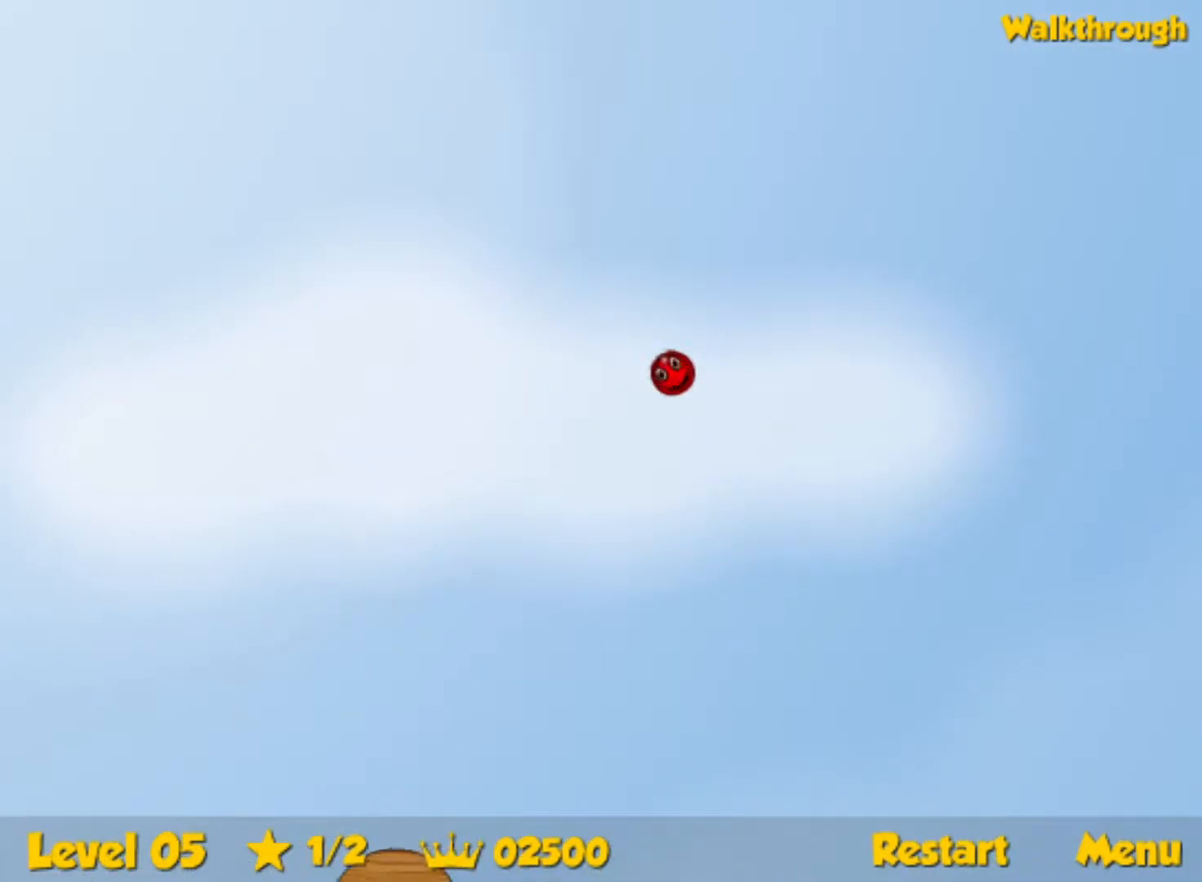
{"keys": ["right", "up"], "events": []}
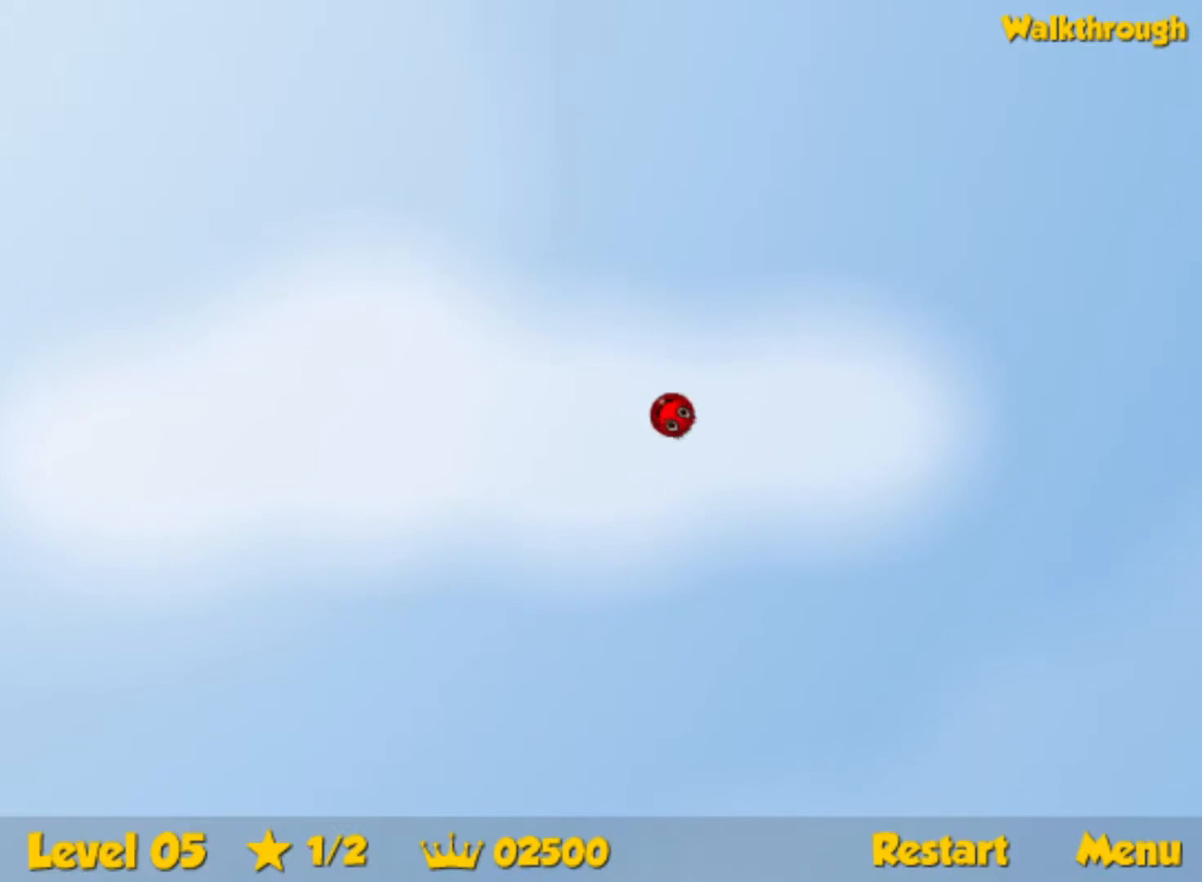
{"keys": ["right", "up"], "events": []}
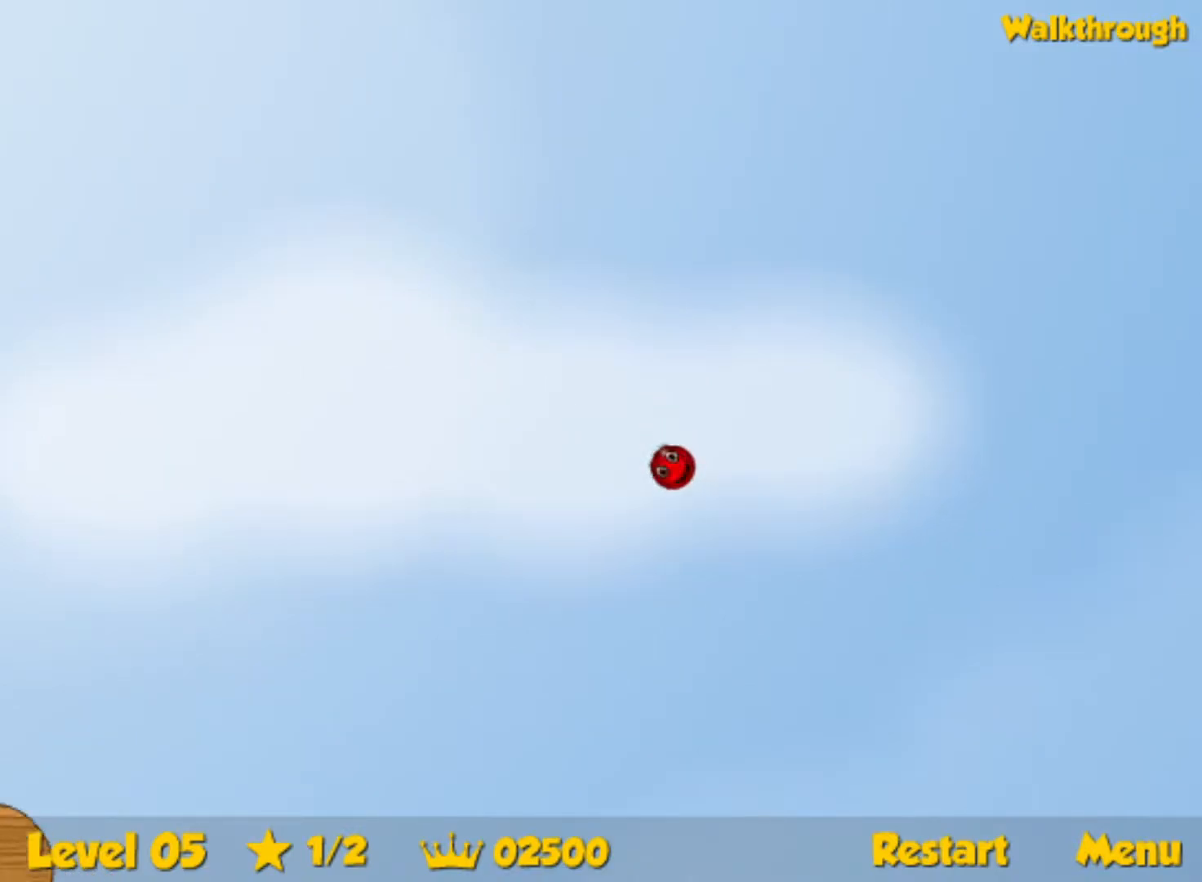
{"keys": ["right", "up"], "events": []}
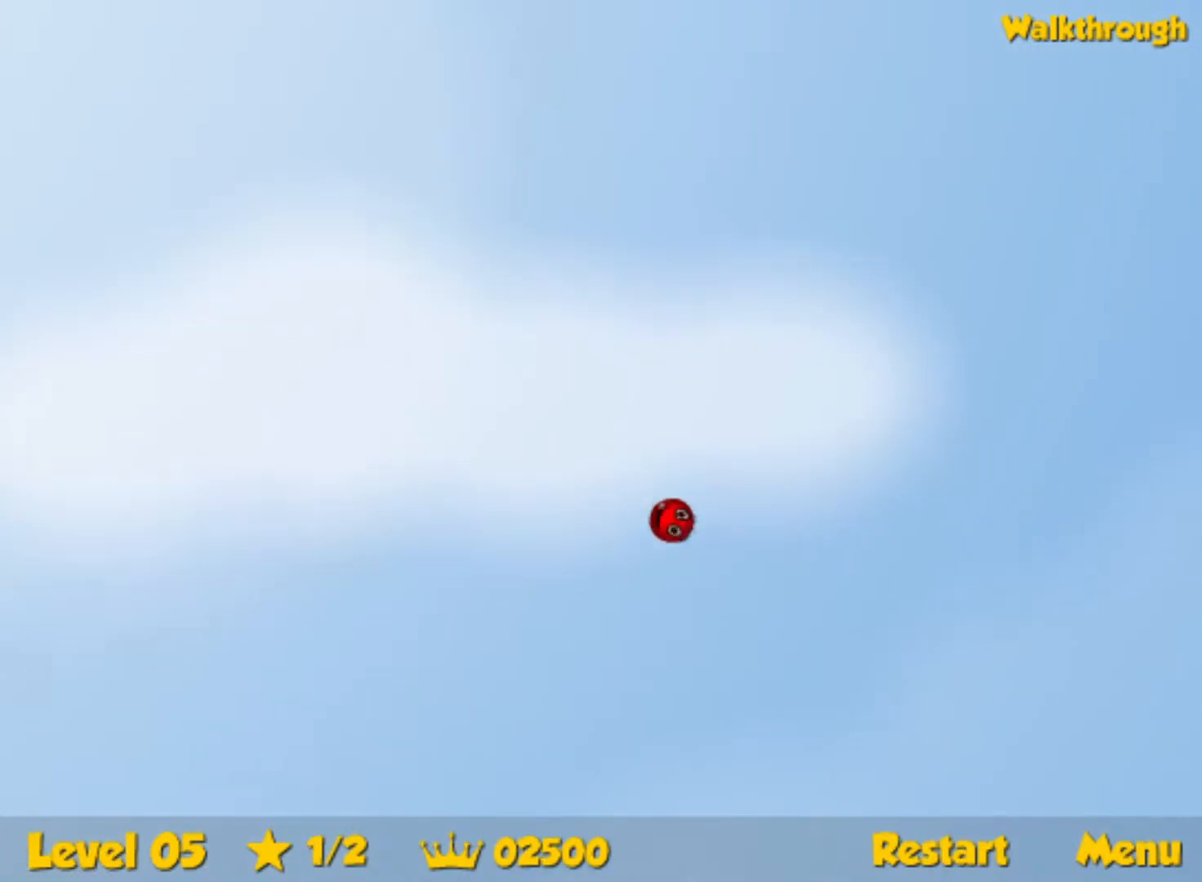
{"keys": ["right", "up"], "events": []}
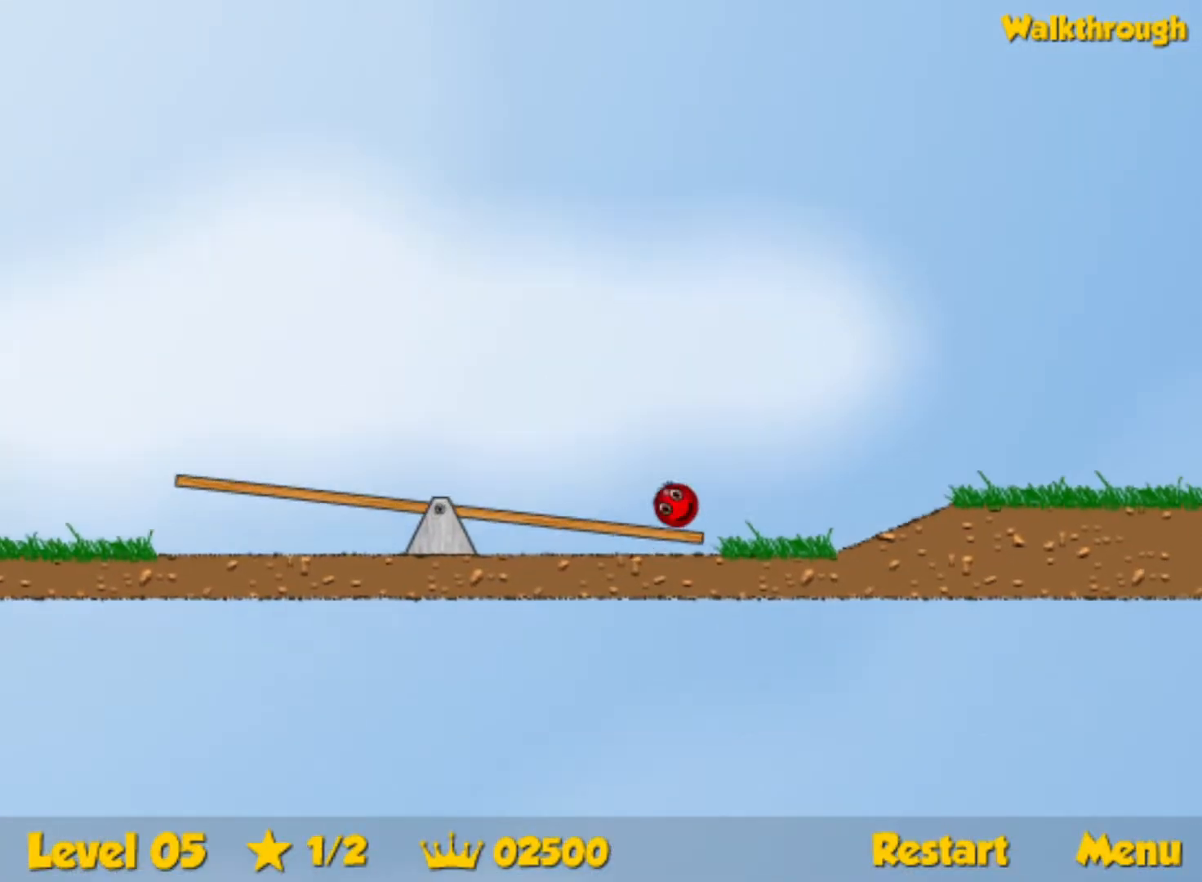
{"keys": ["right", "up"], "events": []}
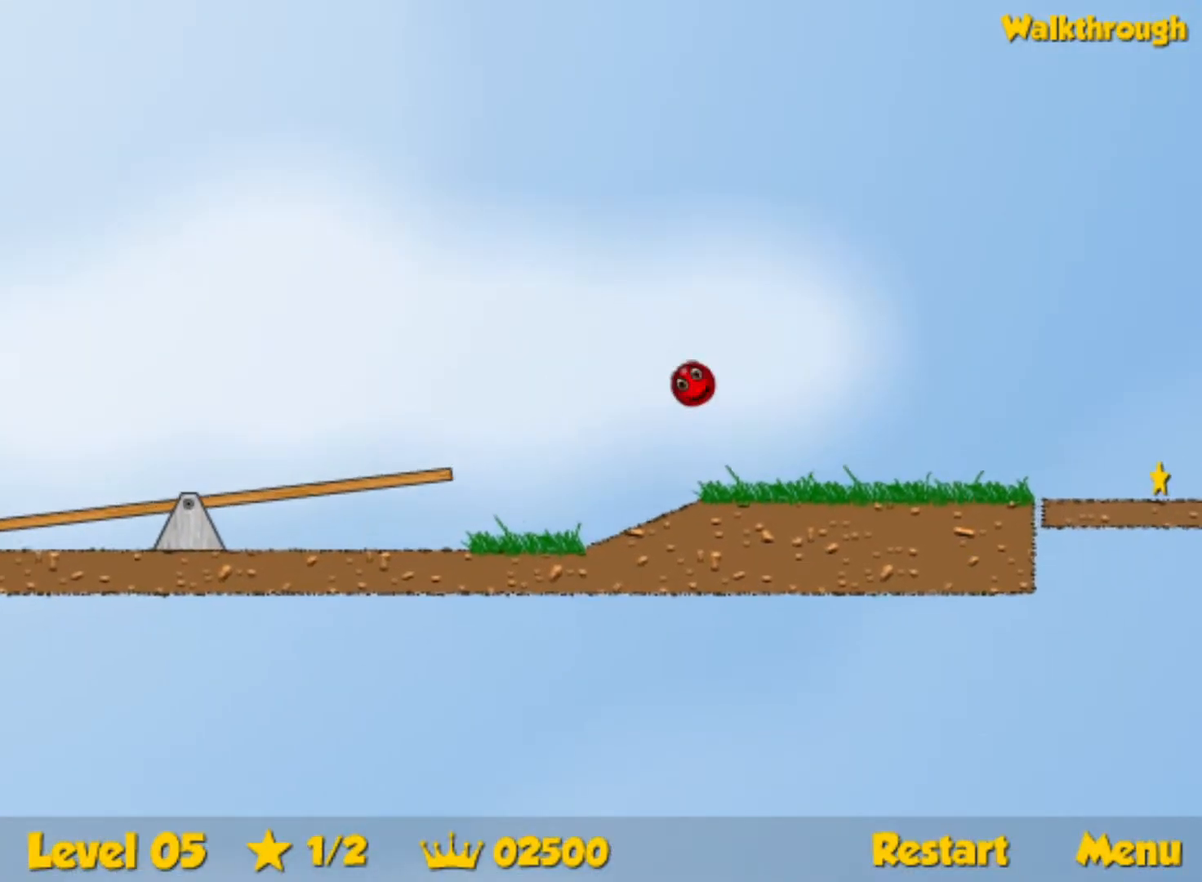
{"keys": ["right", "up"], "events": []}
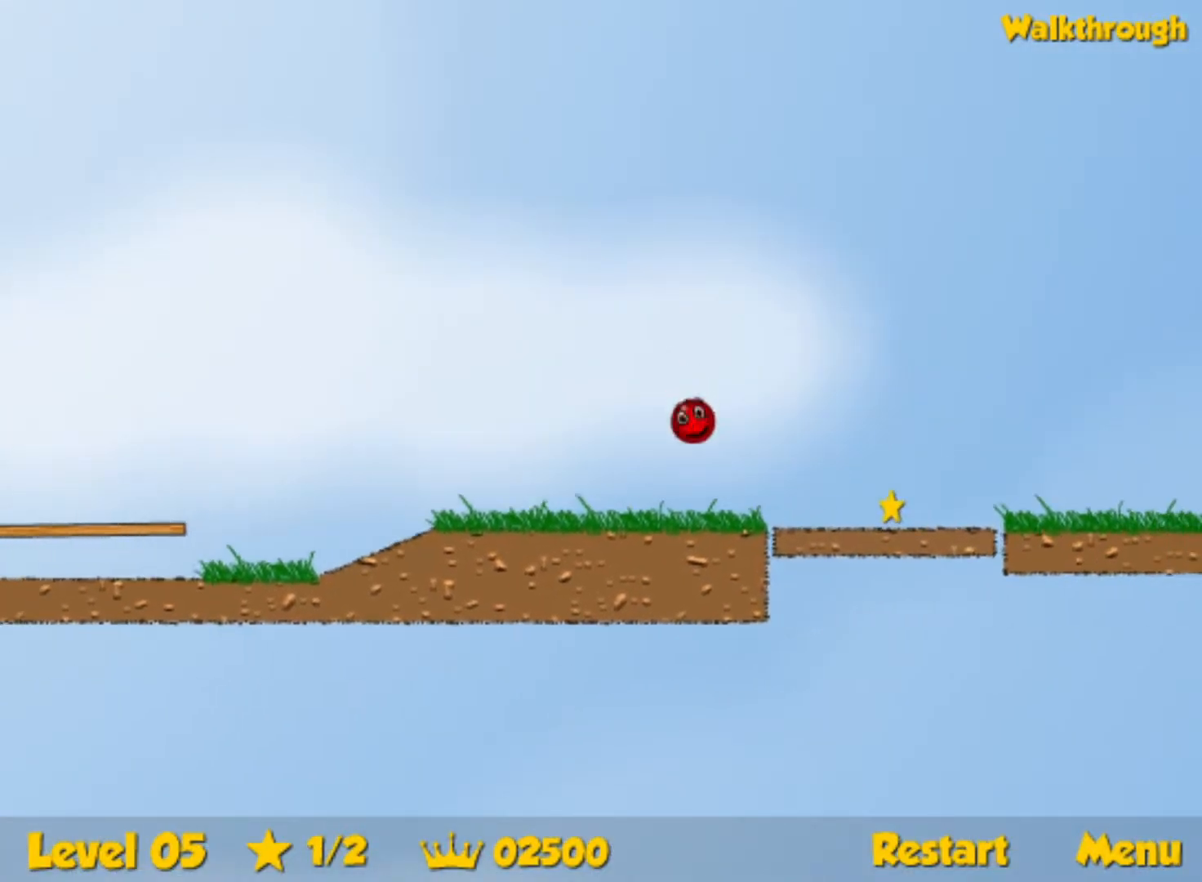
{"keys": ["right", "up"], "events": []}
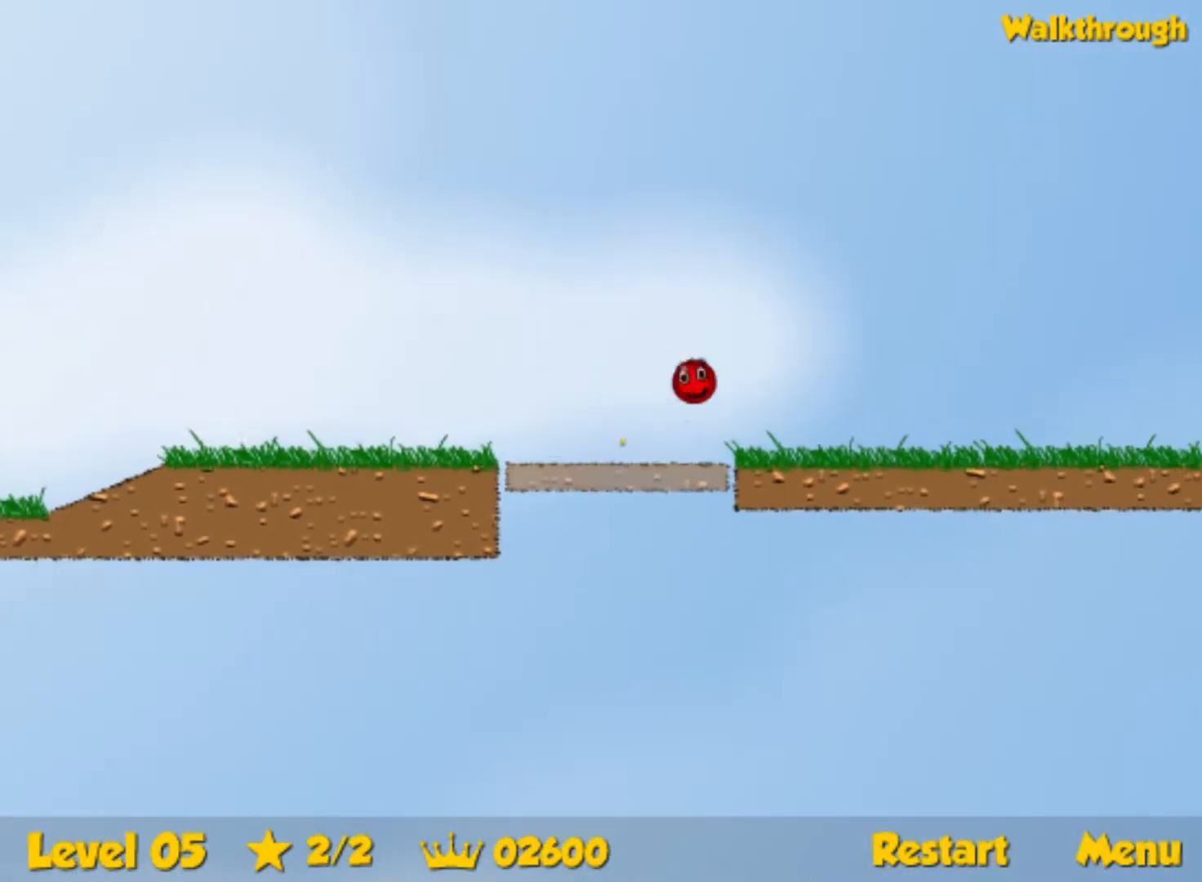
{"keys": ["right", "up"], "events": []}
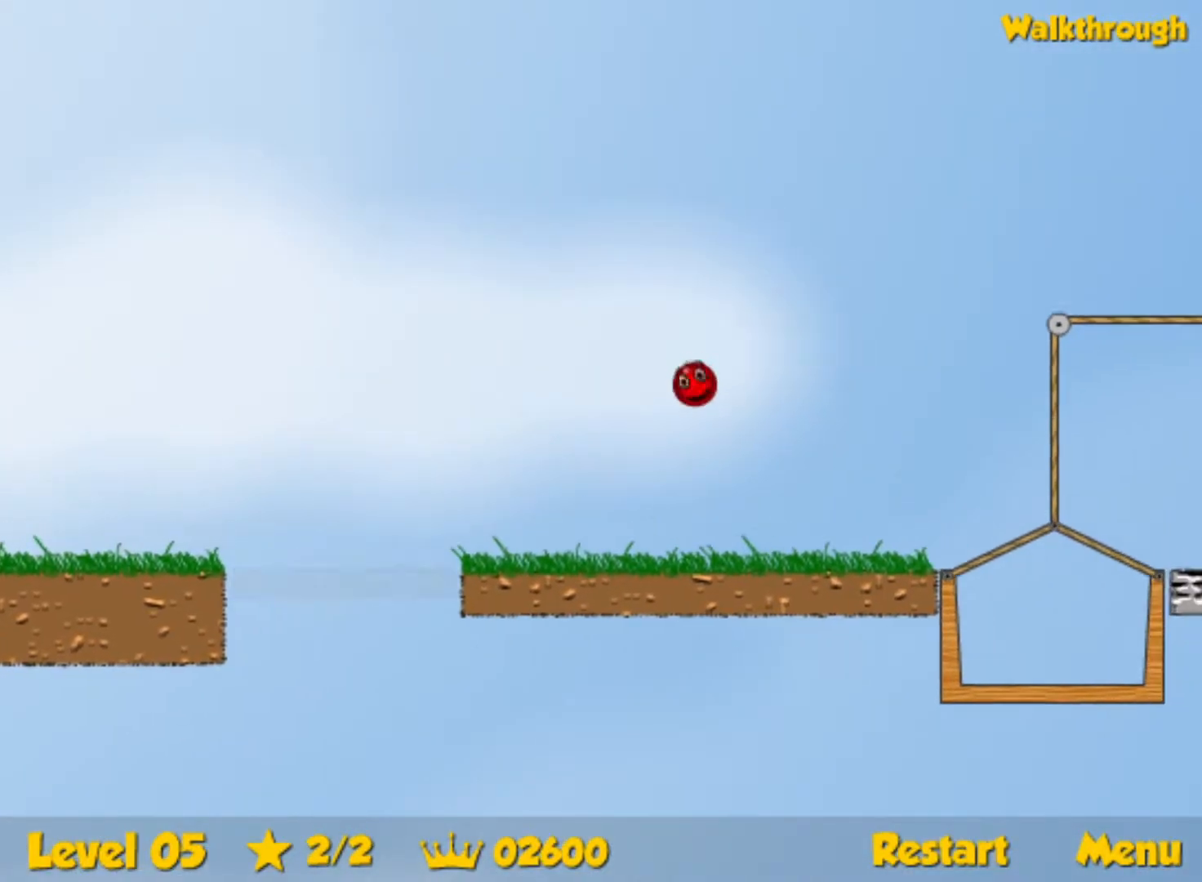
{"keys": ["right"], "events": [[467, "up", "up"]]}
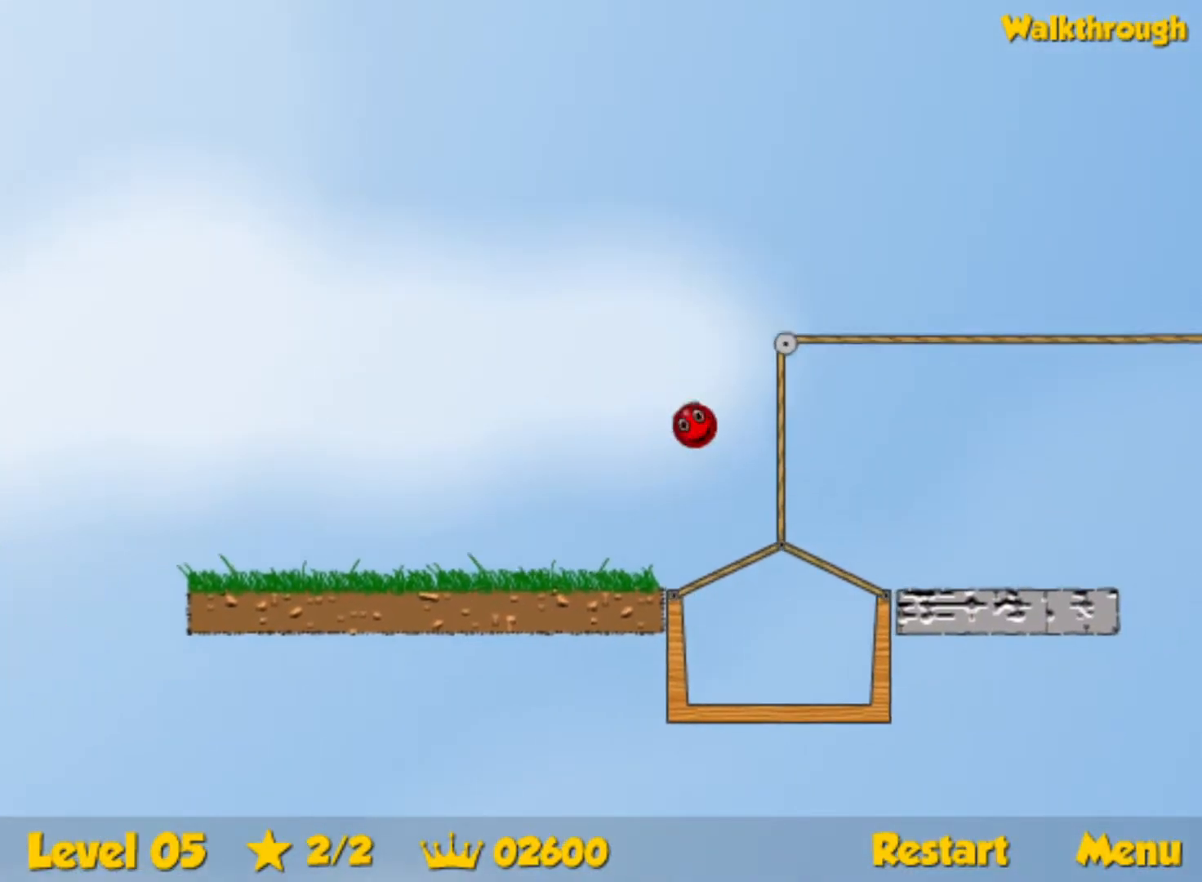
{"keys": ["right"], "events": []}
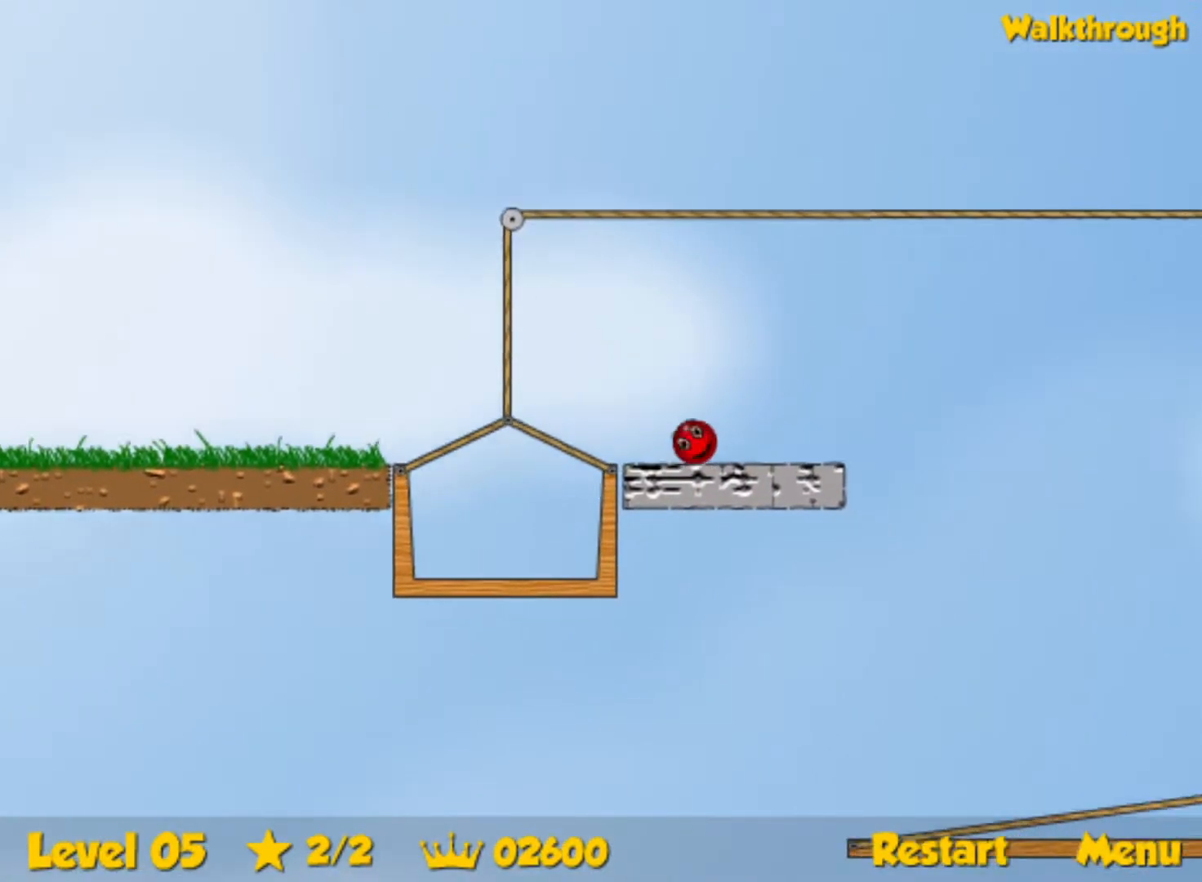
{"keys": ["right", "up"], "events": [[167, "up", "down"]]}
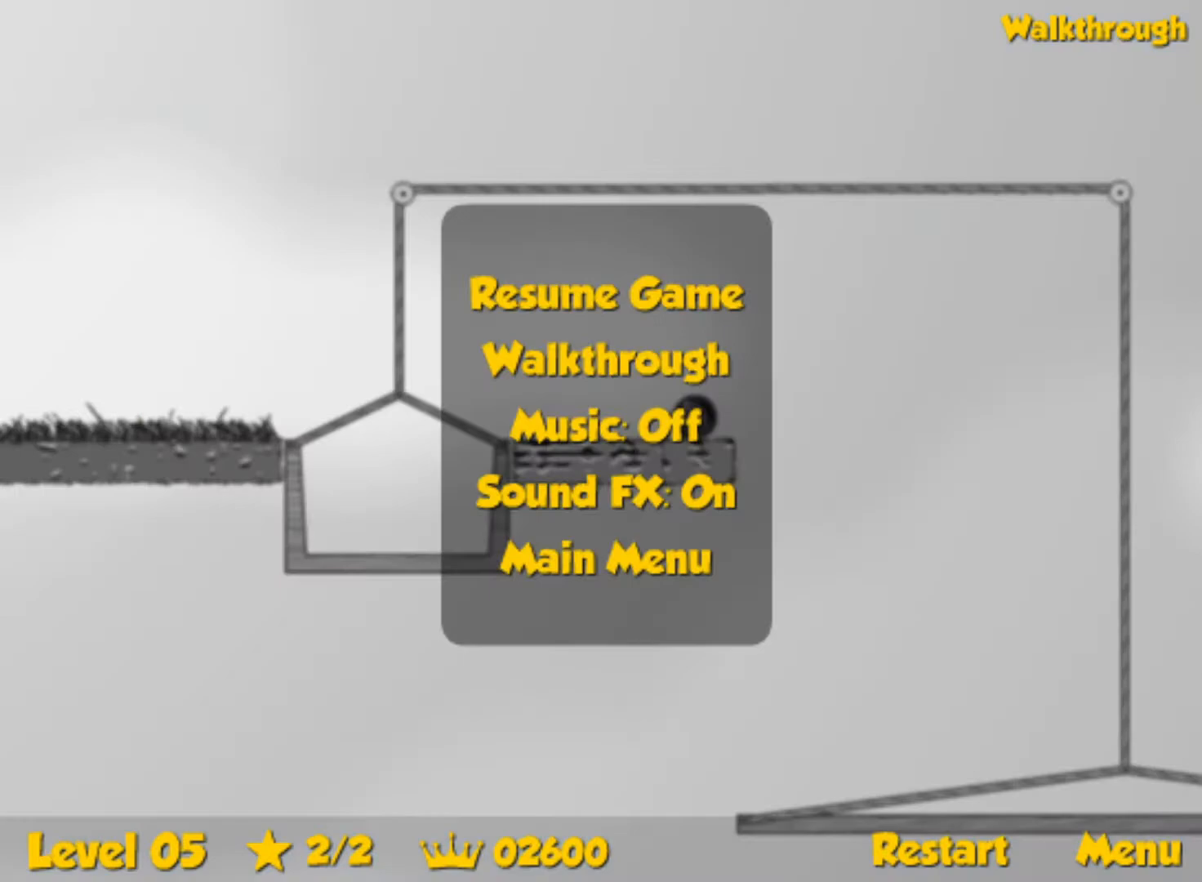
{"keys": ["right", "up"], "events": []}